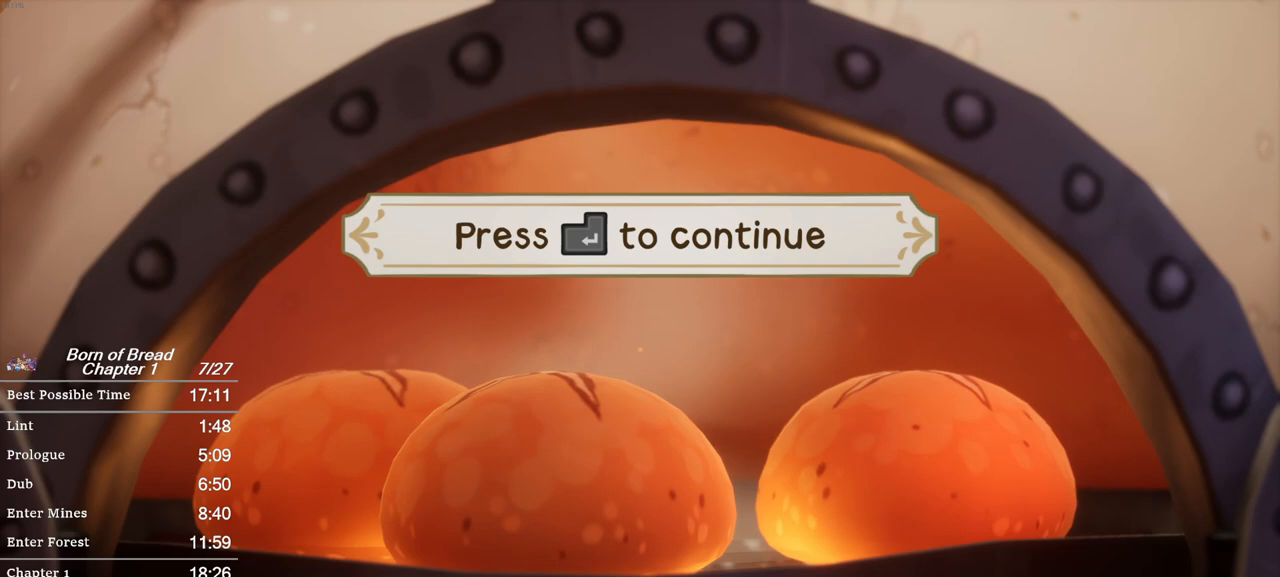
Gameplay with a controller (Xbox layout); each line is a JSON object with the inputs held at the frame after it. "events" lists button and stick changes between this image and that frame as [ms after this image, input, new state], when the widget could be followed in between. Not read: right_stick.
{"buttons": [], "left_stick": "center", "events": []}
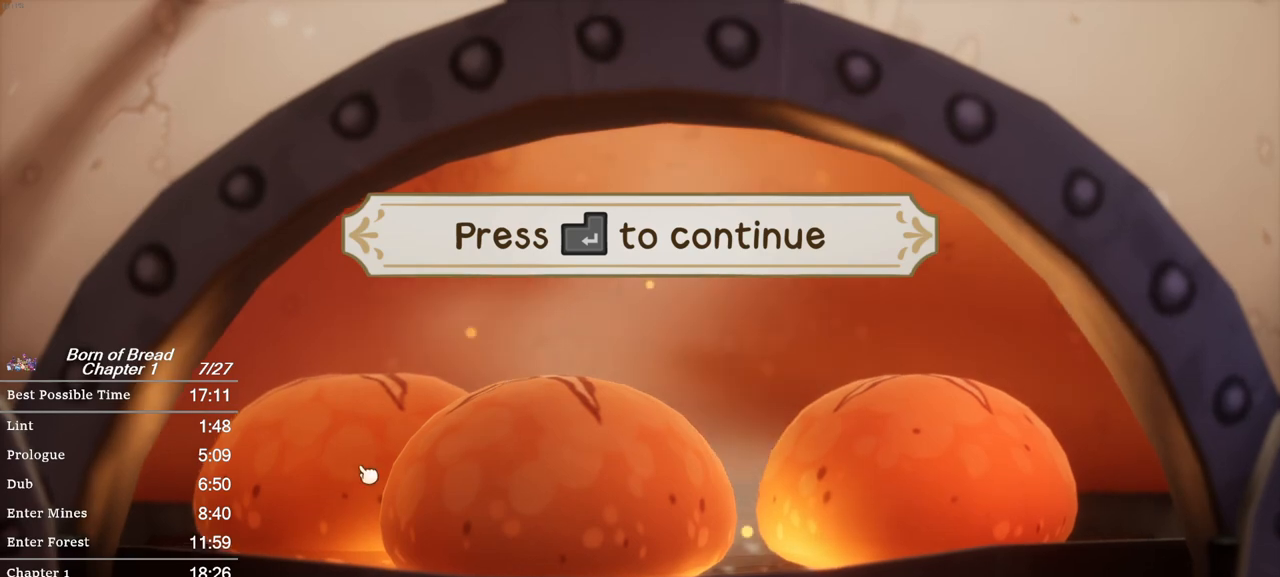
{"buttons": [], "left_stick": "center", "events": []}
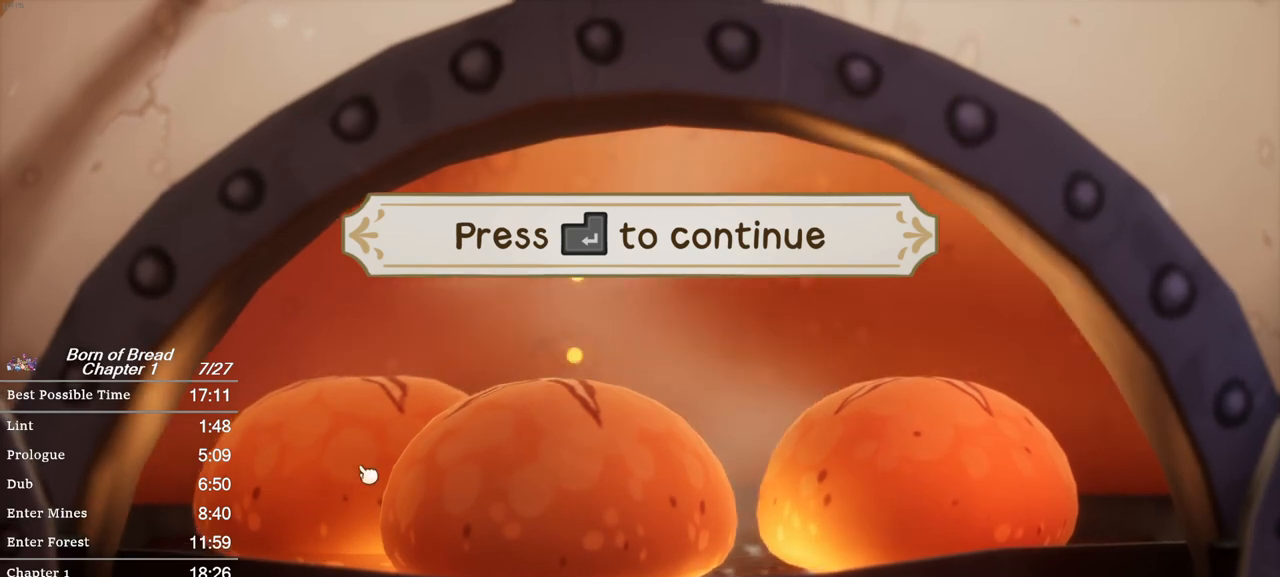
{"buttons": [], "left_stick": "center", "events": [[100, "A", "down"], [233, "A", "up"]]}
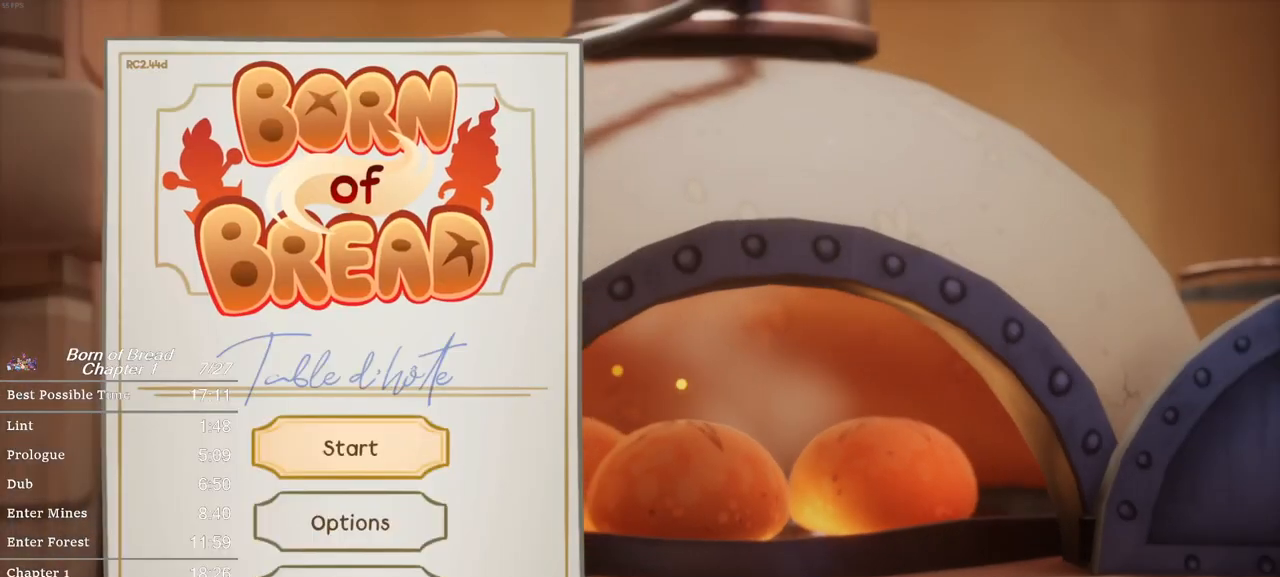
{"buttons": [], "left_stick": "center", "events": [[433, "A", "down"], [500, "A", "up"]]}
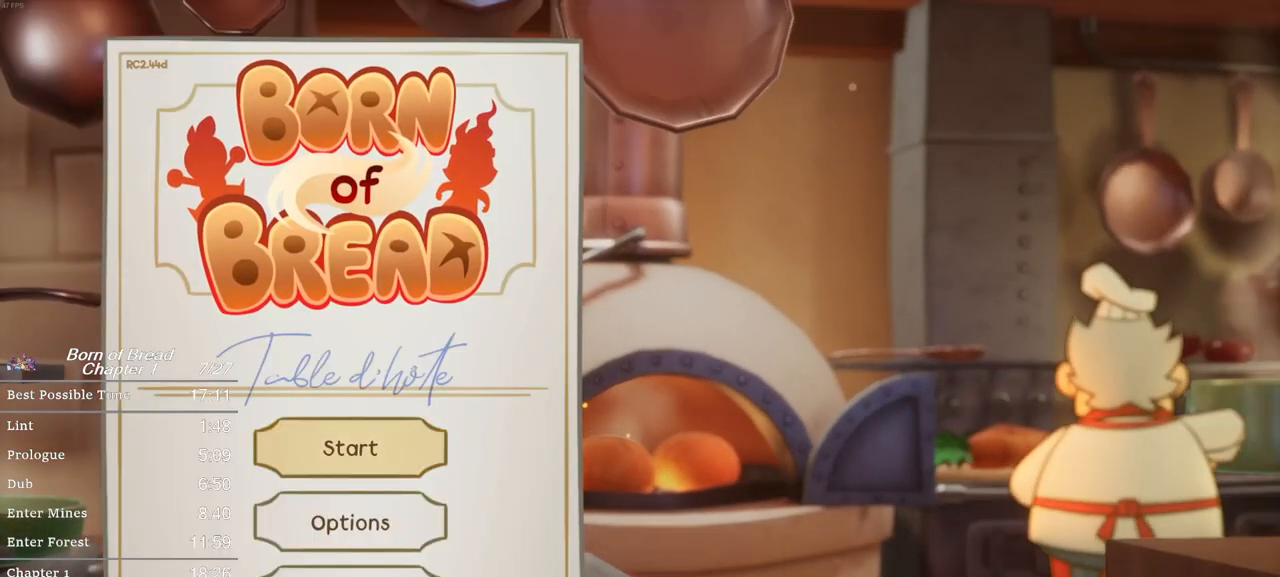
{"buttons": [], "left_stick": "down", "events": [[267, "left_stick", "down"], [400, "left_stick", "center"], [467, "left_stick", "down"]]}
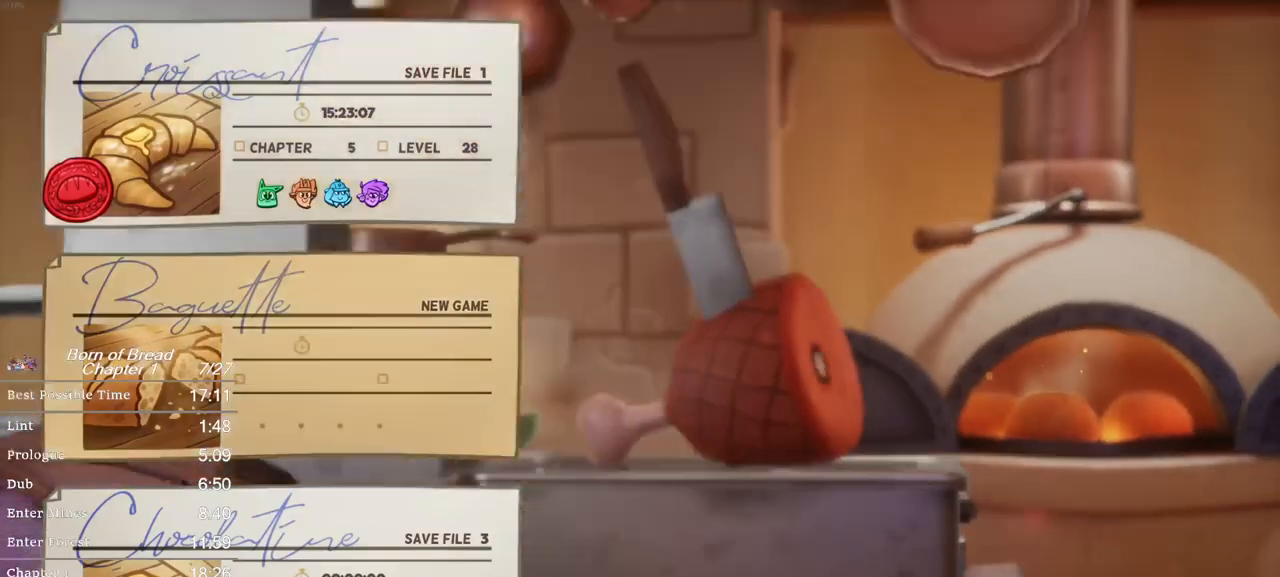
{"buttons": [], "left_stick": "down", "events": [[267, "Y", "down"], [333, "Y", "up"]]}
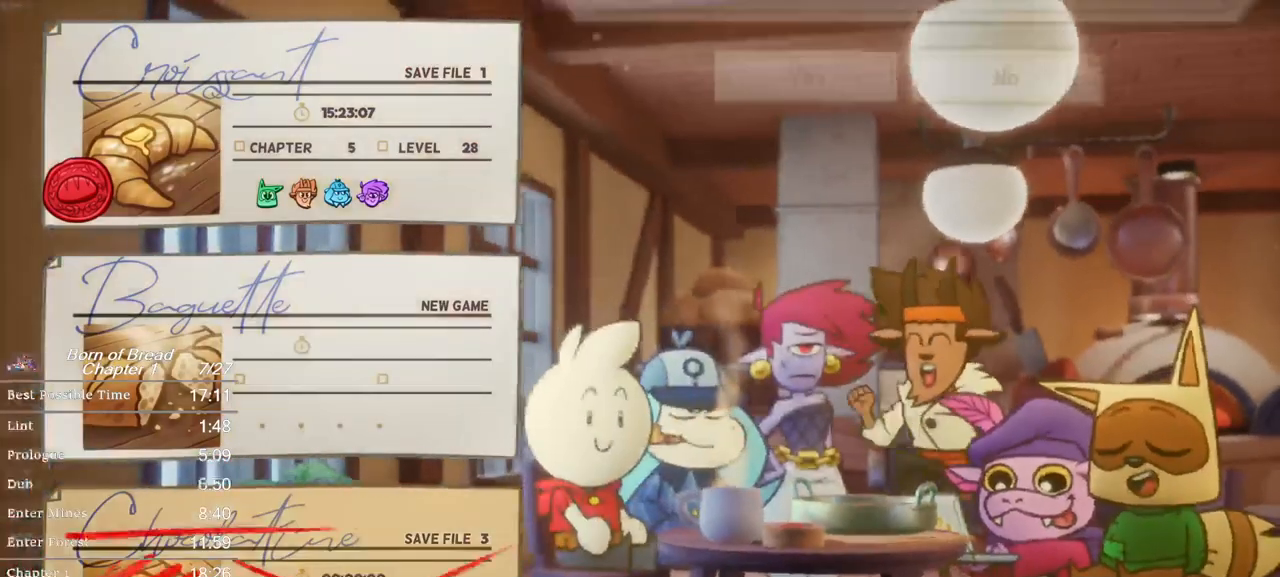
{"buttons": [], "left_stick": "down", "events": []}
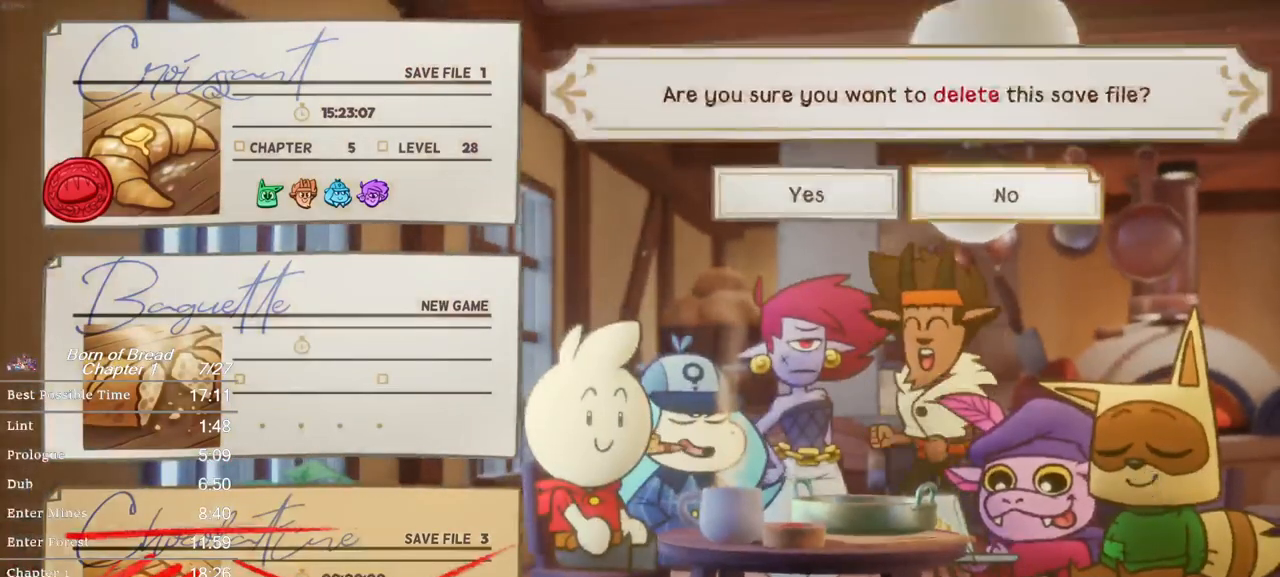
{"buttons": [], "left_stick": "center", "events": [[33, "left_stick", "left"], [200, "left_stick", "center"], [367, "A", "down"], [400, "A", "up"]]}
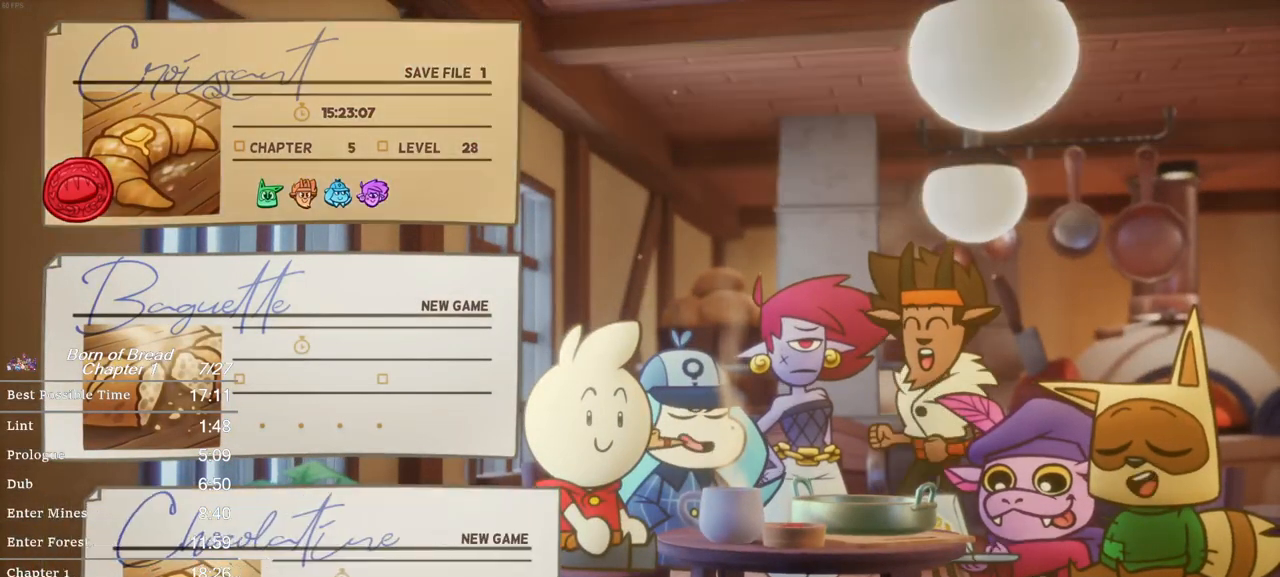
{"buttons": [], "left_stick": "down", "events": [[400, "left_stick", "down"]]}
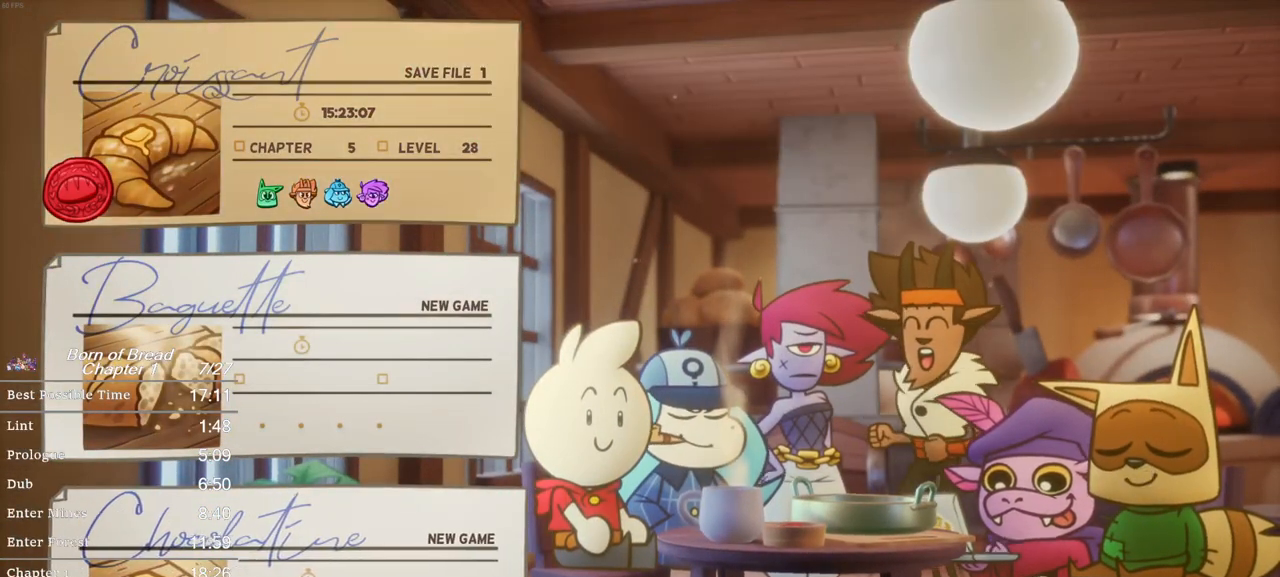
{"buttons": [], "left_stick": "center", "events": [[33, "left_stick", "center"], [100, "left_stick", "down"], [267, "left_stick", "center"]]}
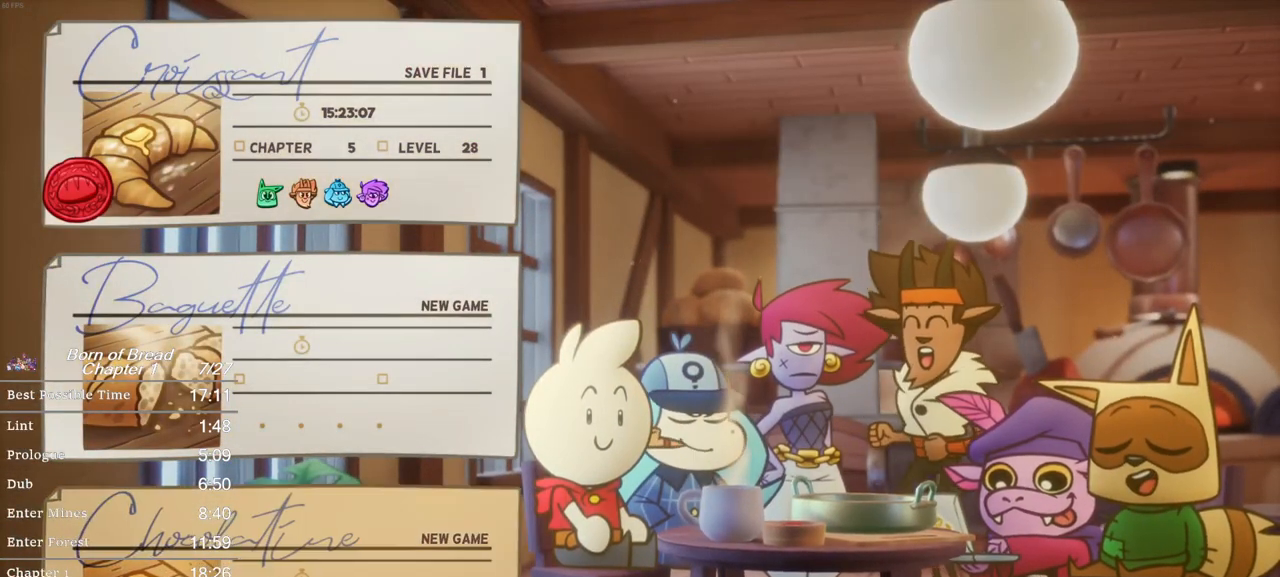
{"buttons": [], "left_stick": "center", "events": []}
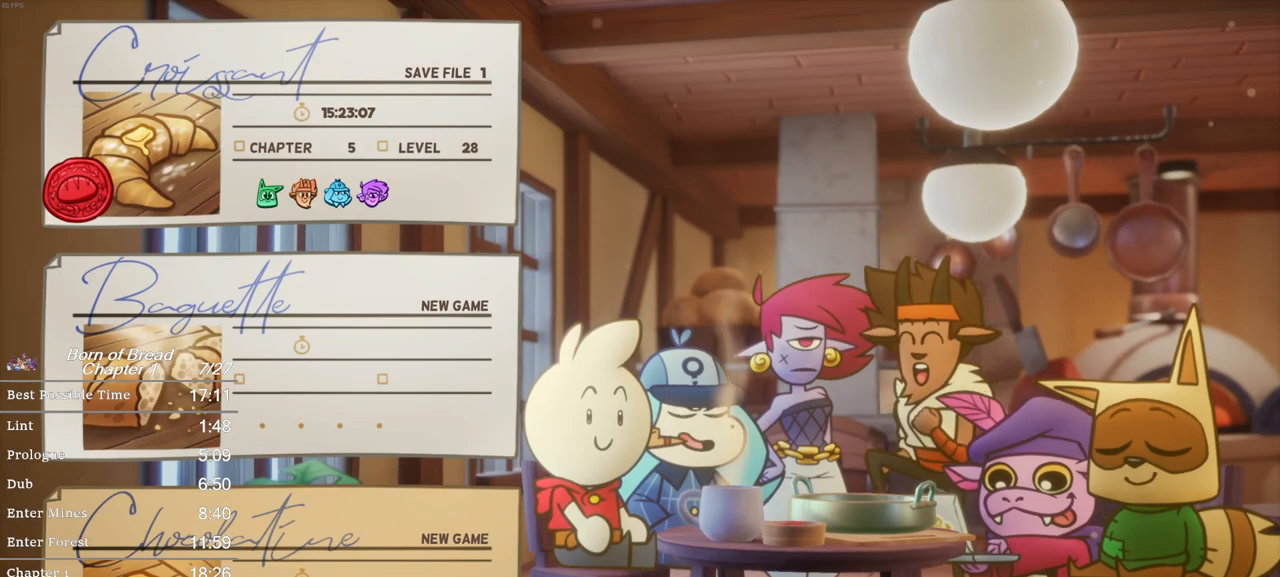
{"buttons": [], "left_stick": "center", "events": [[367, "A", "down"], [433, "A", "up"]]}